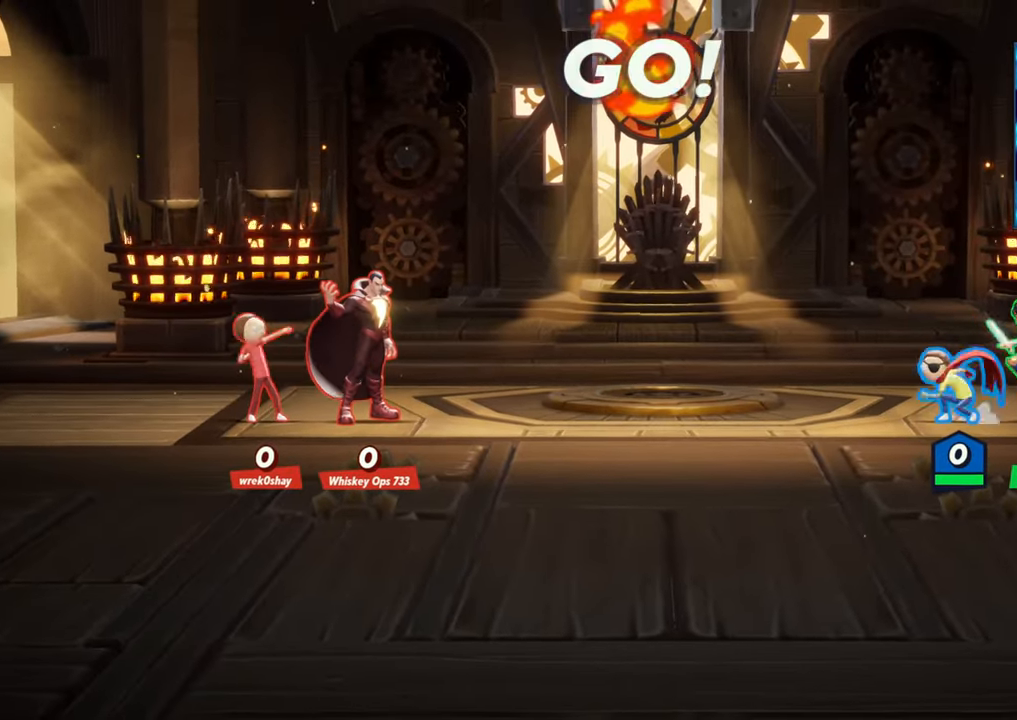
Gameplay with a controller (arcade stick); each line is a JSON object with the inputs held at the frame after it (dt_ms = milliseconds from this image to that frame). "events" lists button and stick changes between this image and that frame as [ms after this image, input, new state], when the widget could be followed in between. Not read: L3 R3.
{"dt_ms": 500, "buttons": [], "left_stick": "right", "events": [[17, "L2", "down"], [50, "L2", "up"], [50, "R2", "down"], [117, "R2", "up"], [200, "left_stick", "right"], [233, "R2", "down"], [350, "R2", "up"]]}
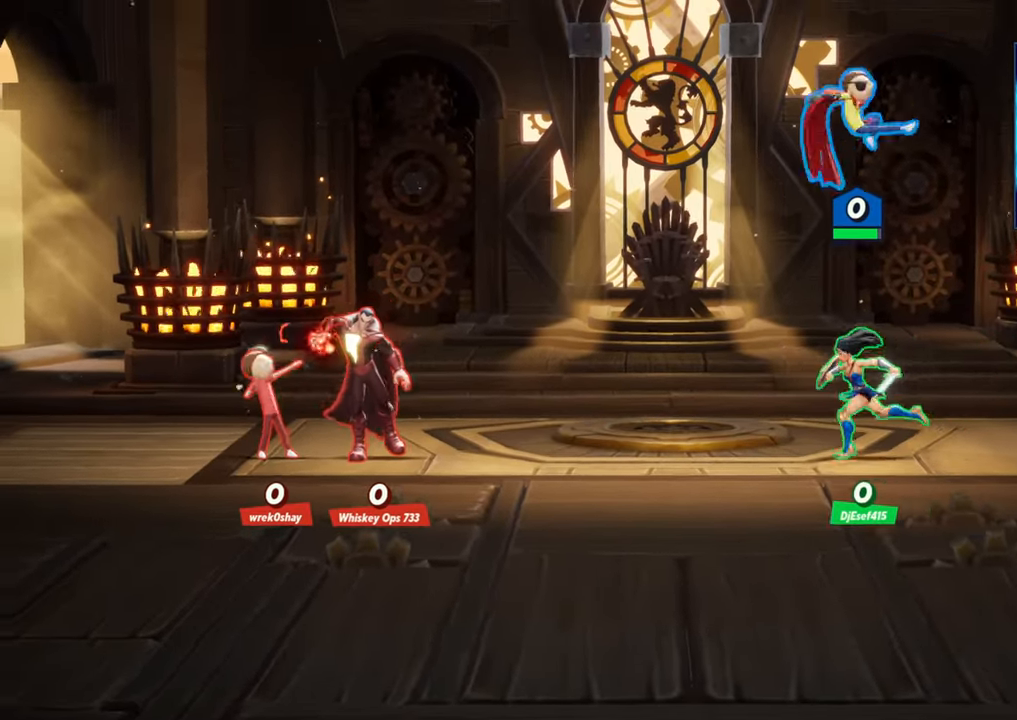
{"dt_ms": 500, "buttons": [], "left_stick": "center", "events": [[50, "left_stick", "left"], [167, "left_stick", "center"], [317, "R1", "down"], [433, "R1", "up"]]}
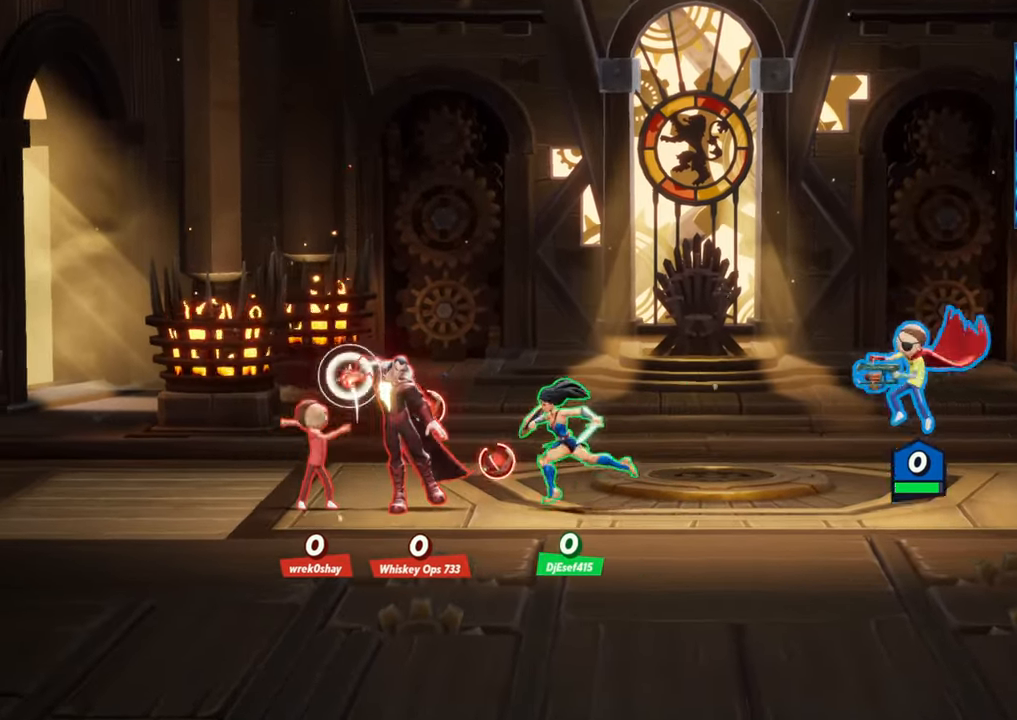
{"dt_ms": 500, "buttons": ["R2"], "left_stick": "left", "events": [[67, "left_stick", "left"], [300, "R2", "down"], [417, "R2", "up"], [483, "R2", "down"]]}
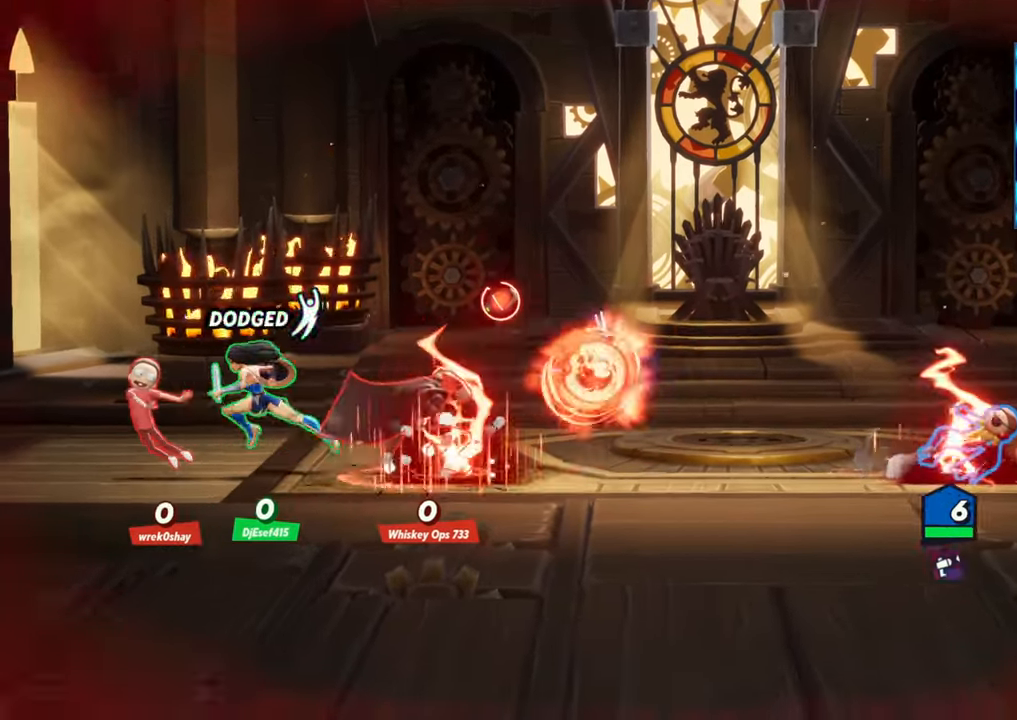
{"dt_ms": 500, "buttons": [], "left_stick": "right", "events": [[100, "R2", "up"], [300, "L2", "down"], [317, "left_stick", "right"], [367, "R2", "down"], [417, "L2", "up"], [433, "R2", "up"]]}
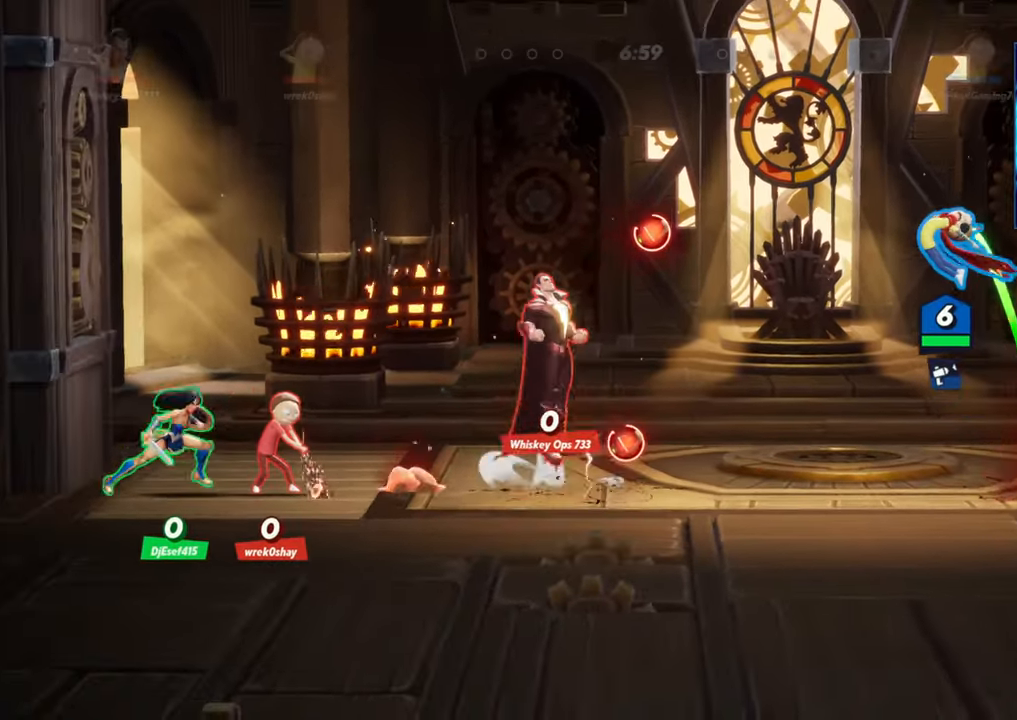
{"dt_ms": 500, "buttons": [], "left_stick": "left"}
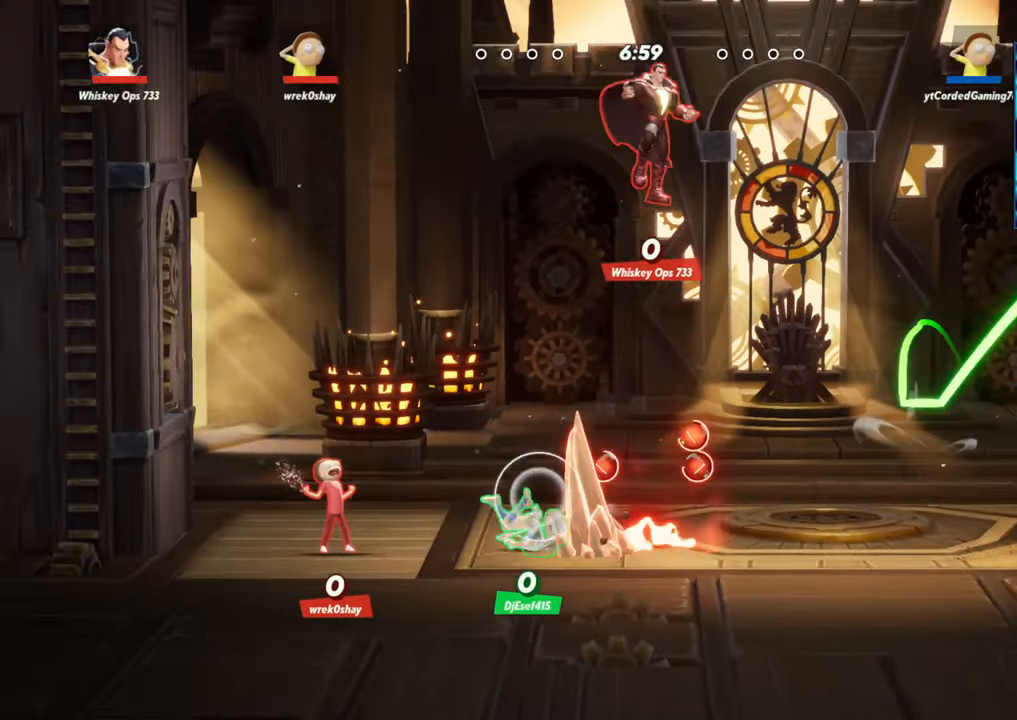
{"dt_ms": 500, "buttons": [], "left_stick": "center"}
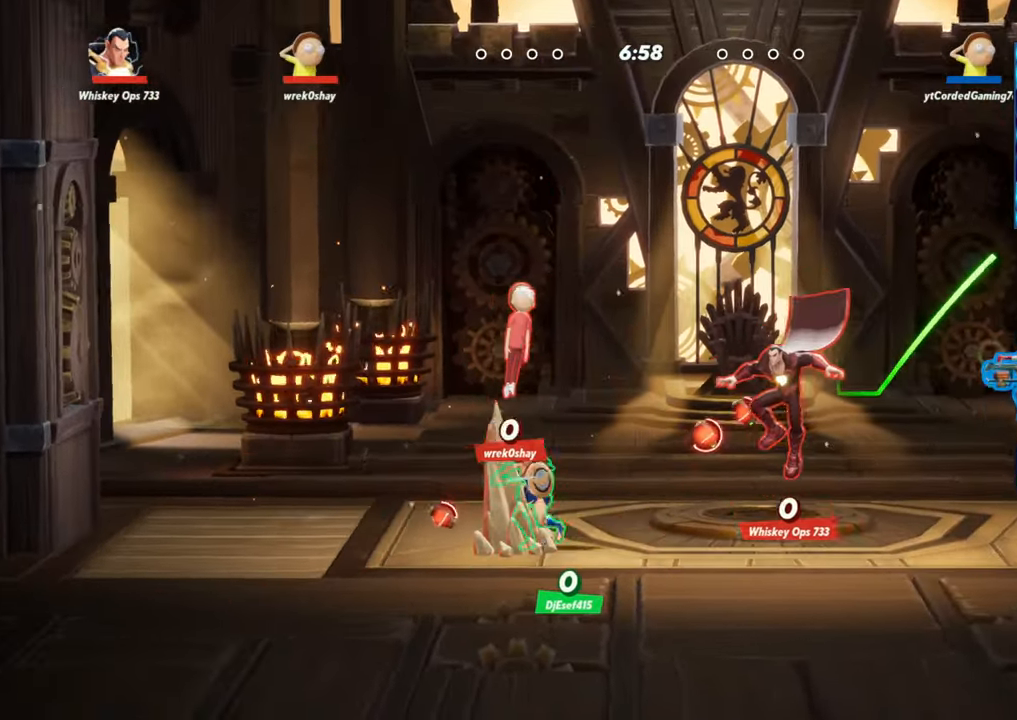
{"dt_ms": 500, "buttons": ["R2"], "left_stick": "left", "events": [[50, "left_stick", "right"], [267, "L2", "down"], [283, "left_stick", "center"], [317, "R2", "down"], [350, "L2", "up"], [350, "left_stick", "left"], [417, "R2", "up"], [500, "R2", "down"]]}
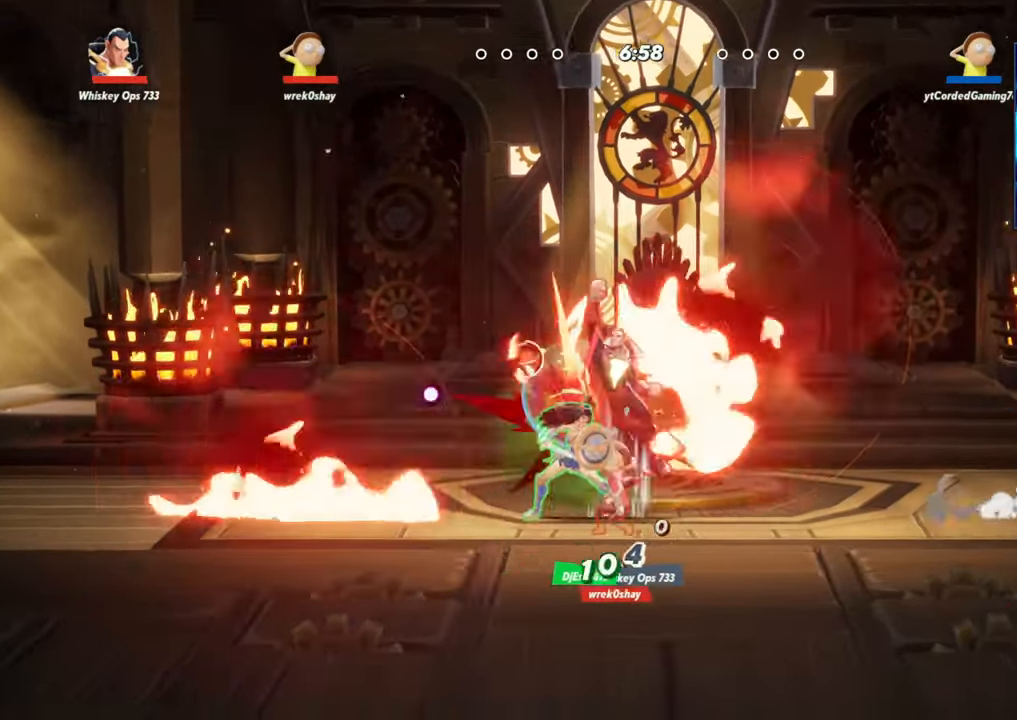
{"dt_ms": 500, "buttons": ["R1"], "left_stick": "left", "events": [[133, "R2", "up"], [500, "R1", "down"]]}
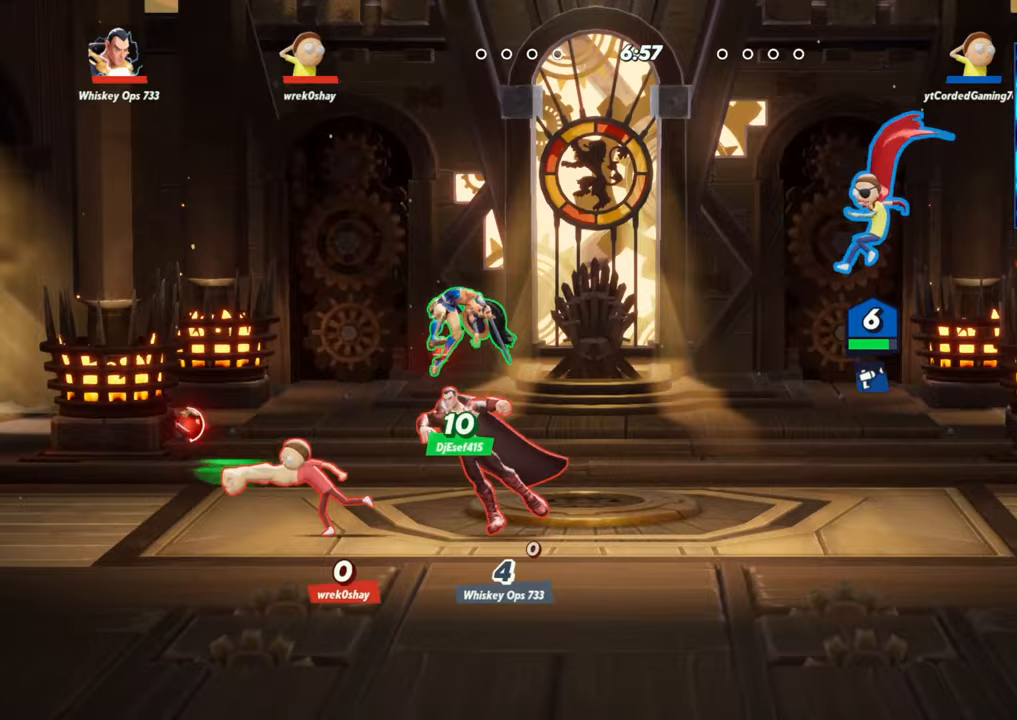
{"dt_ms": 500, "buttons": [], "left_stick": "left", "events": [[483, "R1", "up"]]}
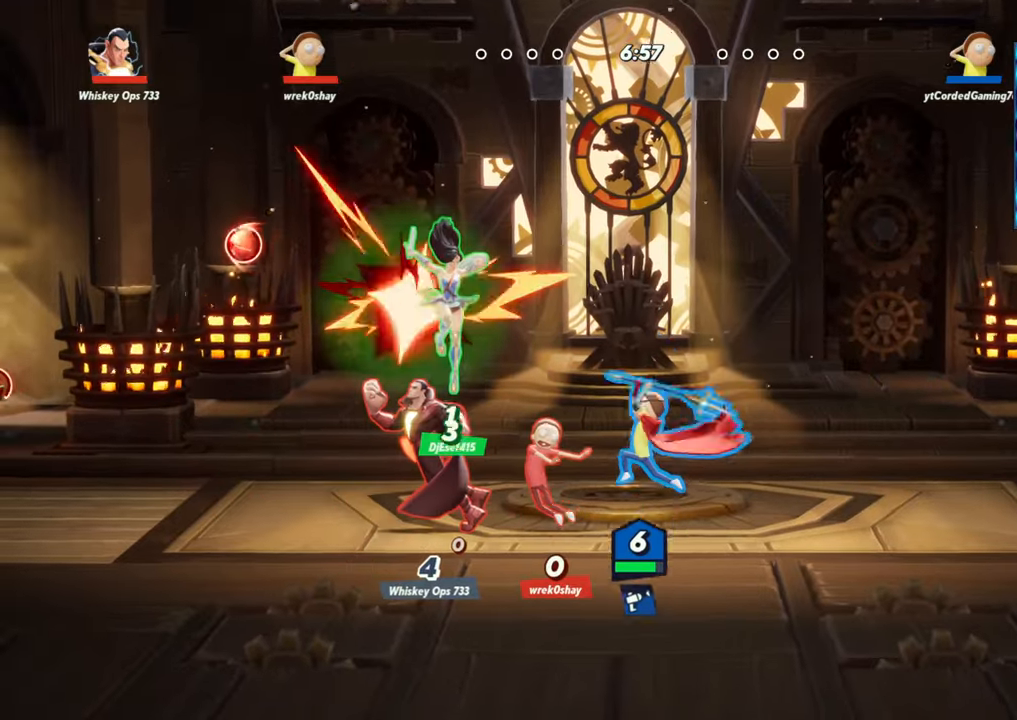
{"dt_ms": 500, "buttons": [], "left_stick": "left", "events": [[283, "L2", "down"], [367, "L2", "up"], [400, "R2", "down"], [483, "R2", "up"]]}
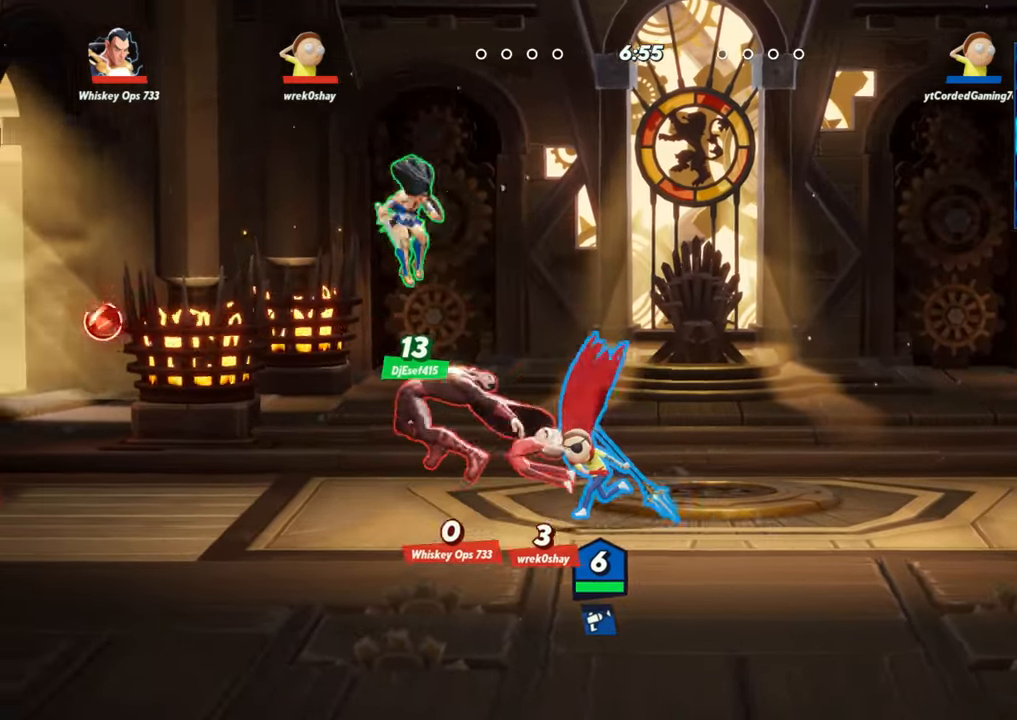
{"dt_ms": 500, "buttons": [], "left_stick": "down", "events": [[67, "R2", "down"], [117, "R2", "up"], [183, "R2", "down"], [217, "left_stick", "down"], [233, "R2", "up"], [283, "R1", "down"], [383, "R1", "up"]]}
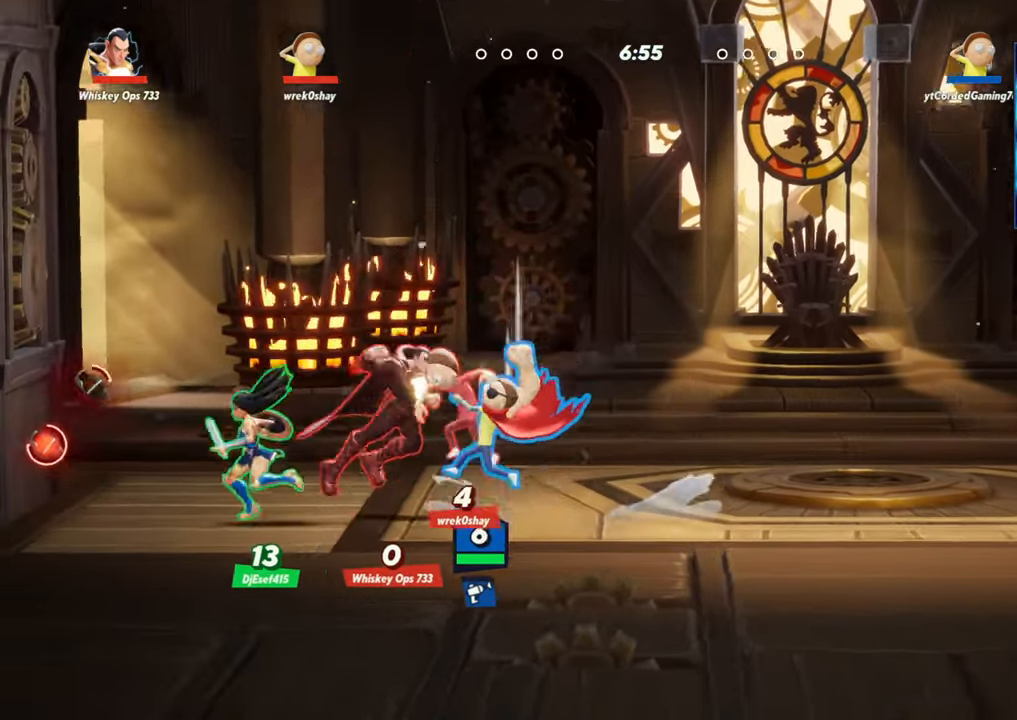
{"dt_ms": 500, "buttons": ["L2"], "left_stick": "right"}
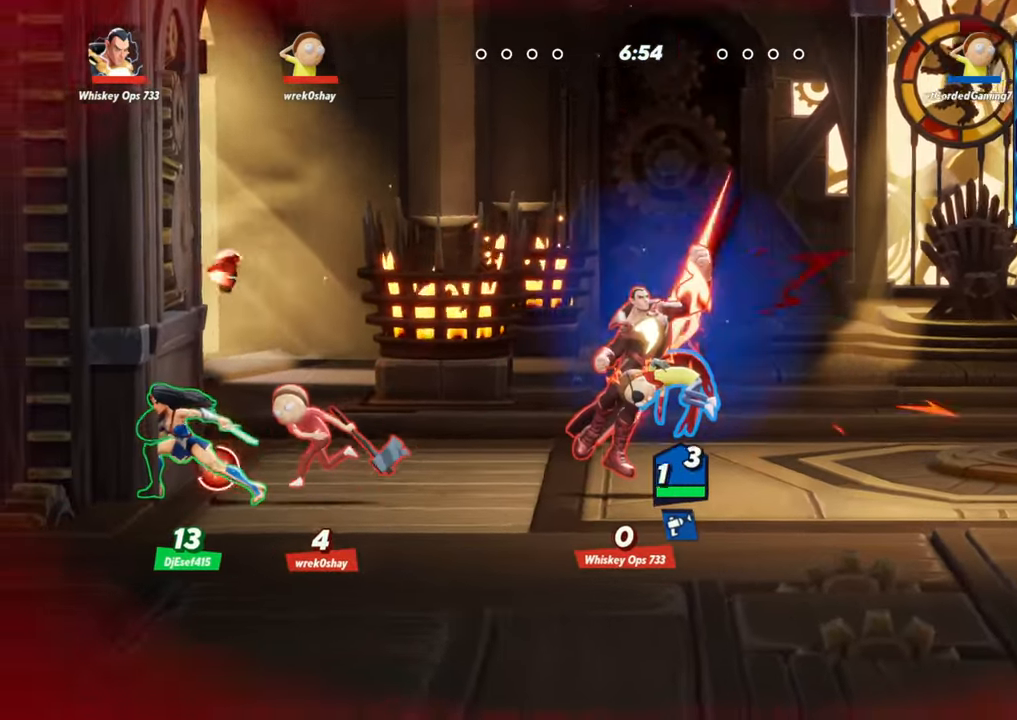
{"dt_ms": 500, "buttons": ["L2"], "left_stick": "right", "events": [[133, "L2", "up"], [217, "L2", "down"], [300, "L2", "up"], [467, "L2", "down"]]}
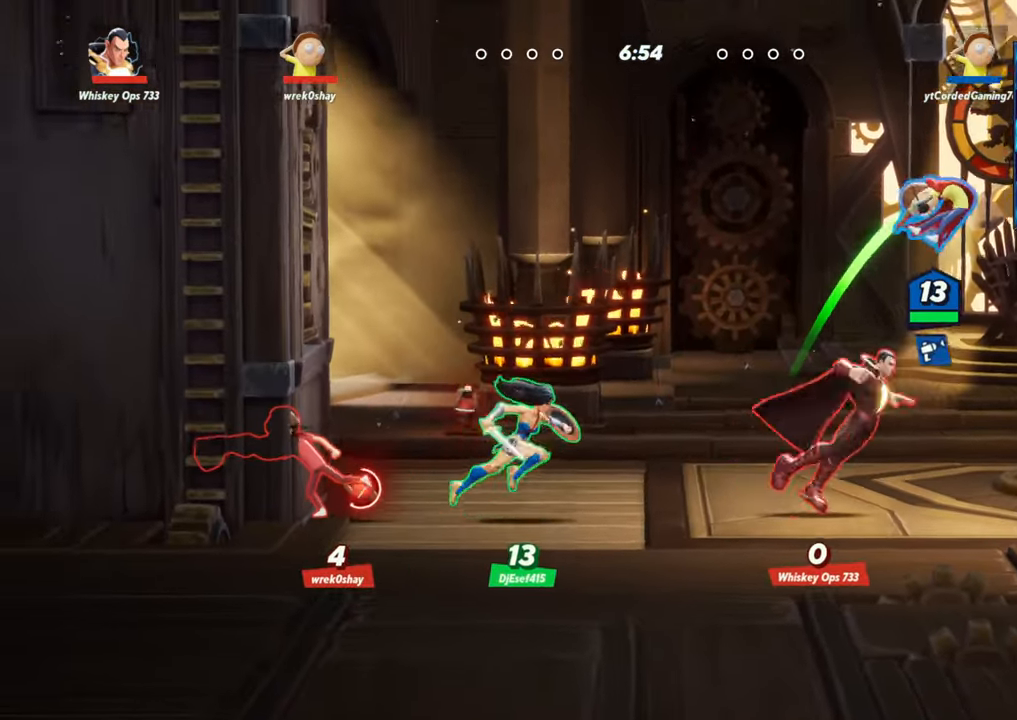
{"dt_ms": 1000, "buttons": [], "left_stick": "center"}
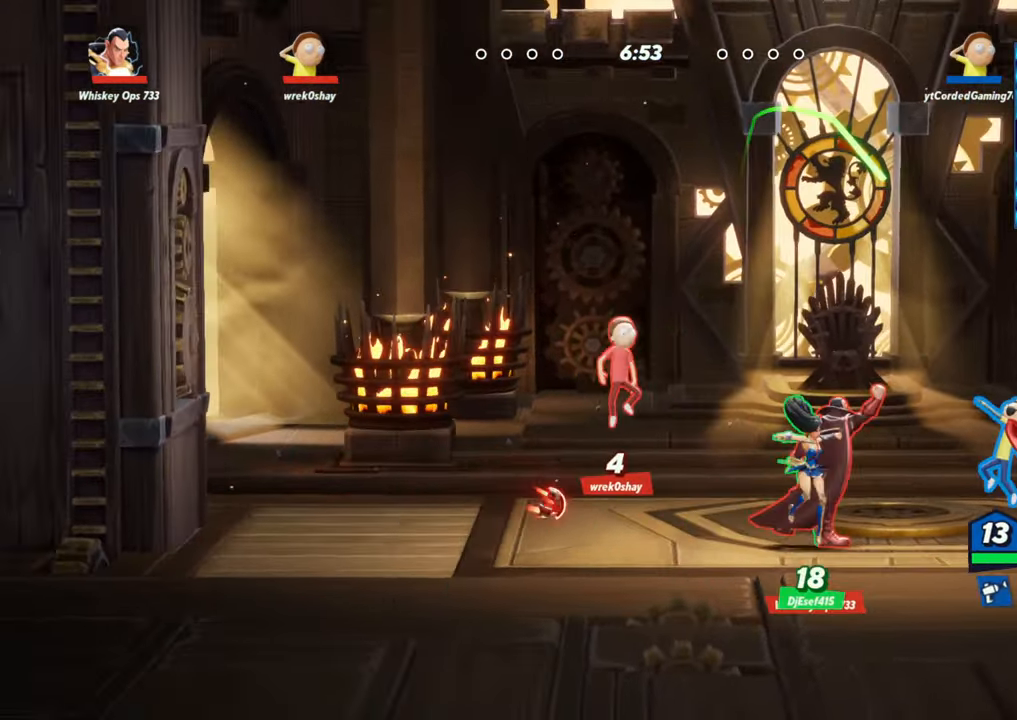
{"dt_ms": 500, "buttons": ["R2"], "left_stick": "right"}
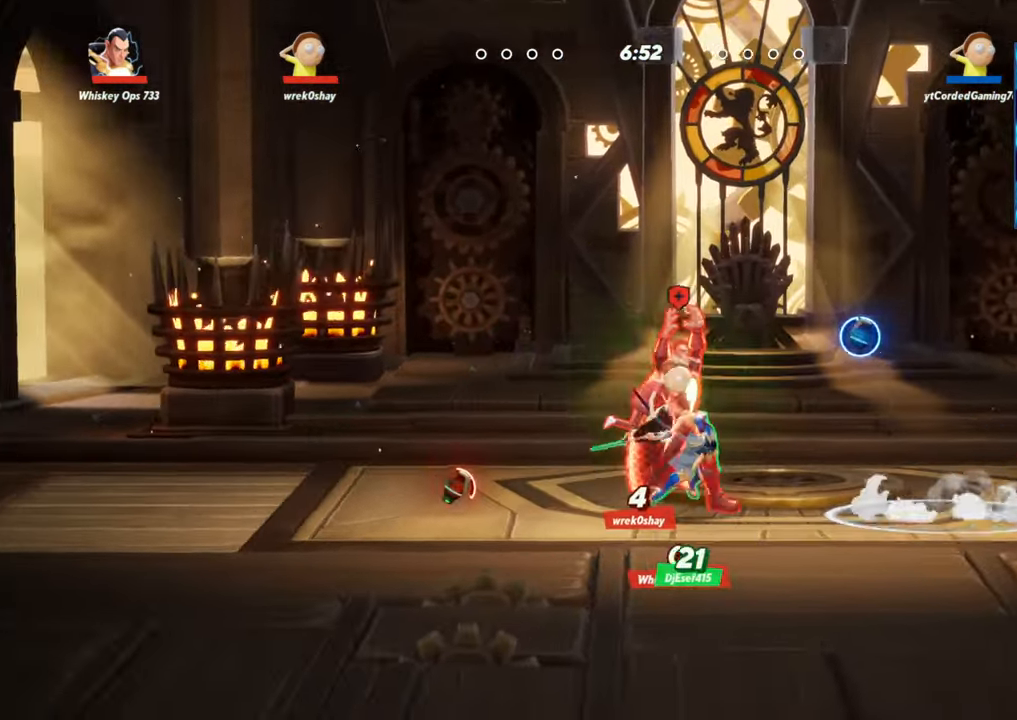
{"dt_ms": 500, "buttons": [], "left_stick": "center", "events": [[100, "R2", "up"], [117, "left_stick", "center"], [167, "left_stick", "left"], [267, "left_stick", "center"], [333, "R1", "down"], [450, "R1", "up"]]}
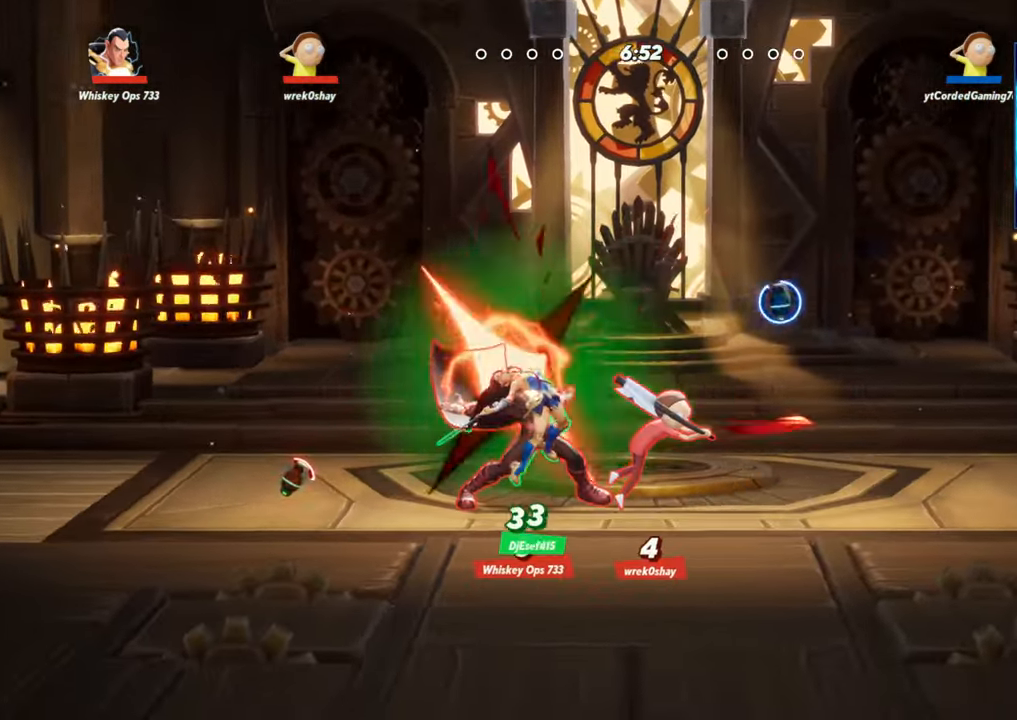
{"dt_ms": 500, "buttons": [], "left_stick": "down", "events": [[233, "left_stick", "left"], [267, "L2", "down"], [300, "R2", "down"], [333, "L2", "up"], [383, "R2", "up"], [450, "R2", "down"], [500, "R2", "up"], [500, "left_stick", "down"]]}
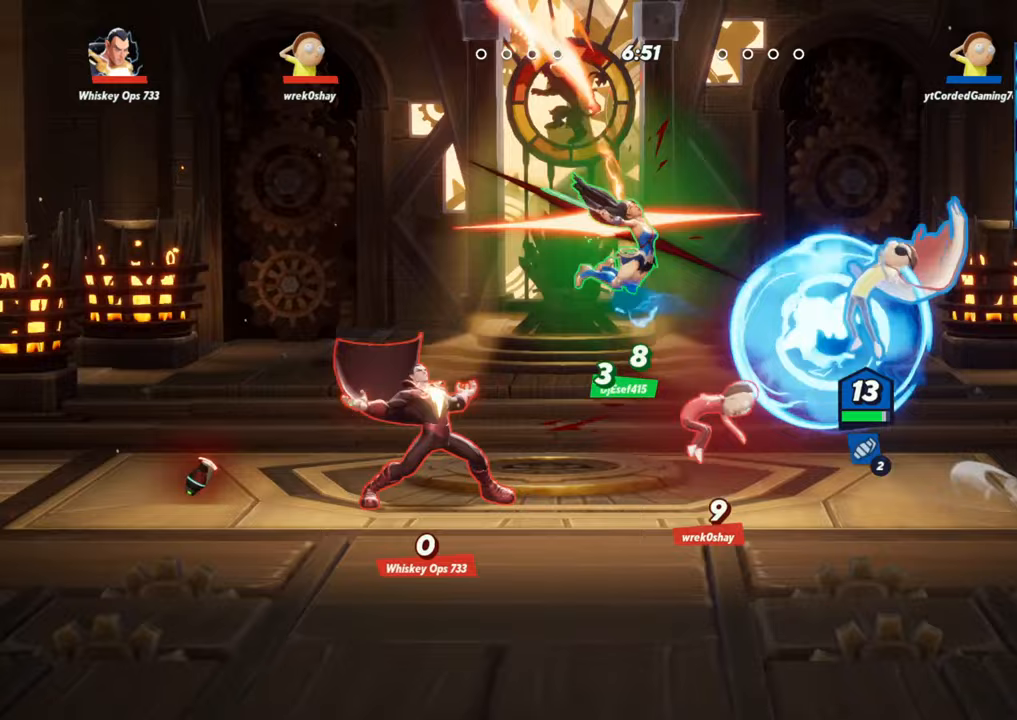
{"dt_ms": 500, "buttons": [], "left_stick": "center", "events": [[117, "R1", "down"], [250, "R1", "up"], [333, "left_stick", "down-left"], [467, "left_stick", "center"]]}
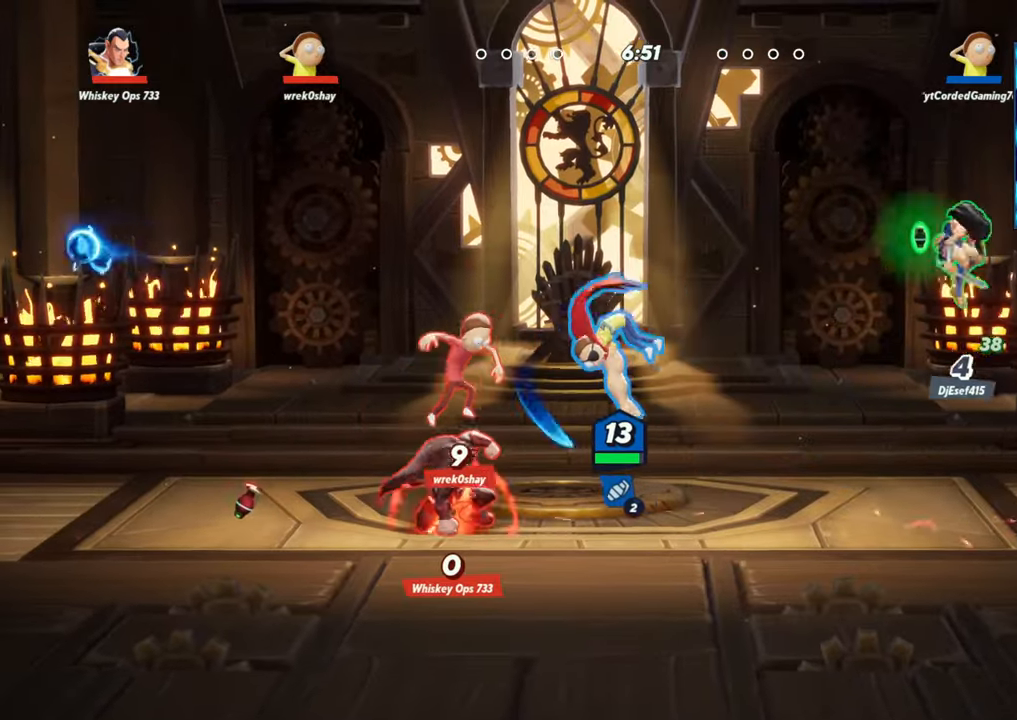
{"dt_ms": 500, "buttons": [], "left_stick": "right", "events": [[117, "left_stick", "up"], [183, "left_stick", "right"], [217, "L2", "down"], [300, "R2", "down"], [367, "L2", "up"], [417, "R2", "up"]]}
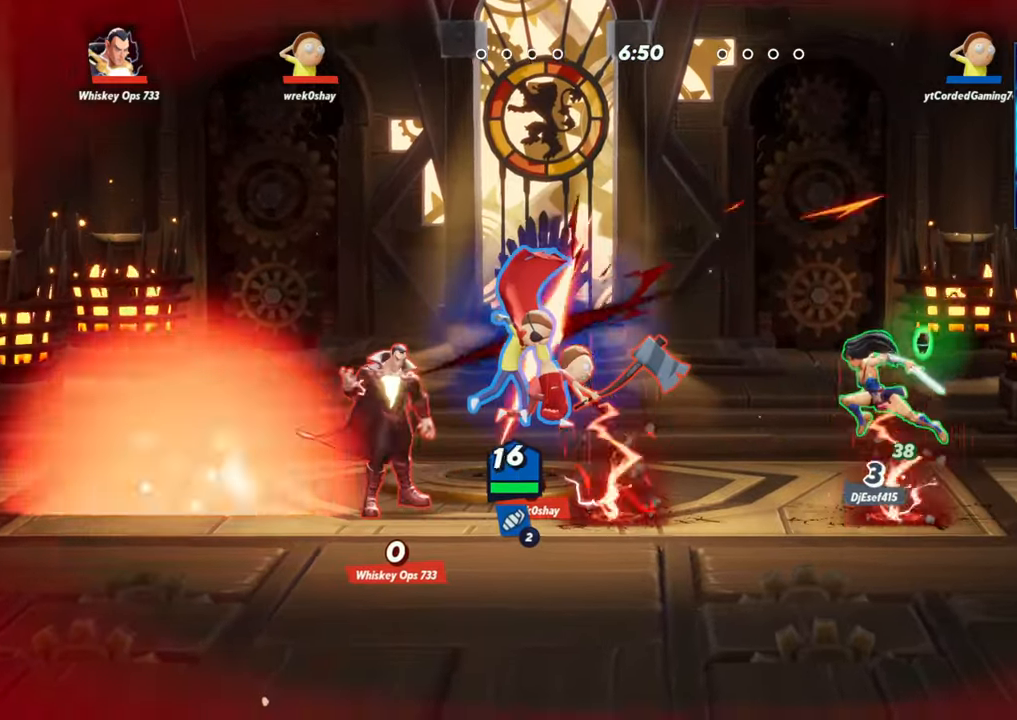
{"dt_ms": 500, "buttons": ["L2"], "left_stick": "right", "events": [[17, "R2", "down"], [67, "R2", "up"], [83, "R2", "down"], [100, "R2", "up"], [433, "L2", "down"]]}
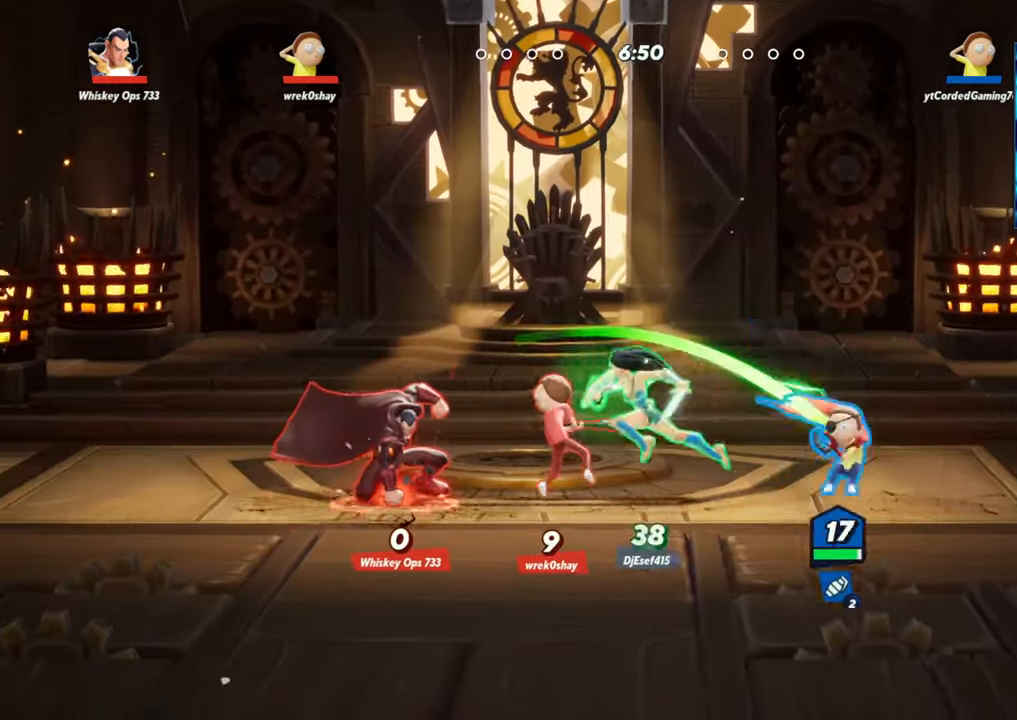
{"dt_ms": 500, "buttons": ["L1"], "left_stick": "center", "events": [[33, "R2", "down"], [100, "L2", "up"], [100, "R2", "up"], [183, "left_stick", "left"], [300, "left_stick", "center"], [433, "L1", "down"]]}
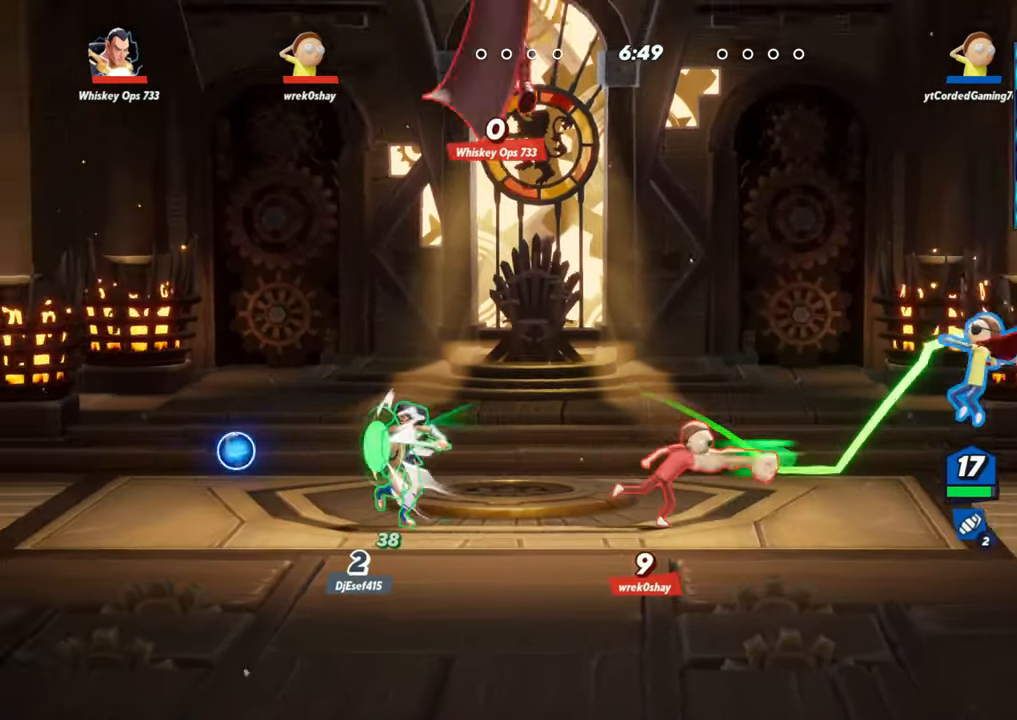
{"dt_ms": 500, "buttons": ["L2"], "left_stick": "right", "events": [[33, "L1", "up"], [150, "left_stick", "right"], [350, "L2", "down"]]}
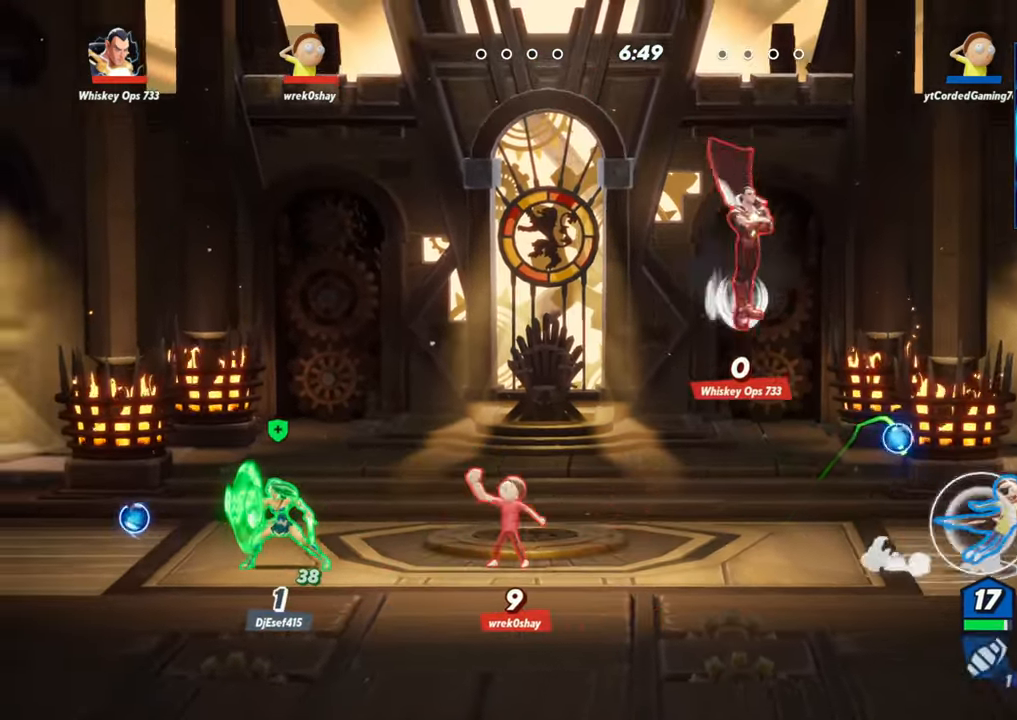
{"dt_ms": 500, "buttons": ["L1"], "left_stick": "left", "events": [[17, "L2", "up"], [100, "left_stick", "center"], [150, "left_stick", "left"], [183, "L1", "down"]]}
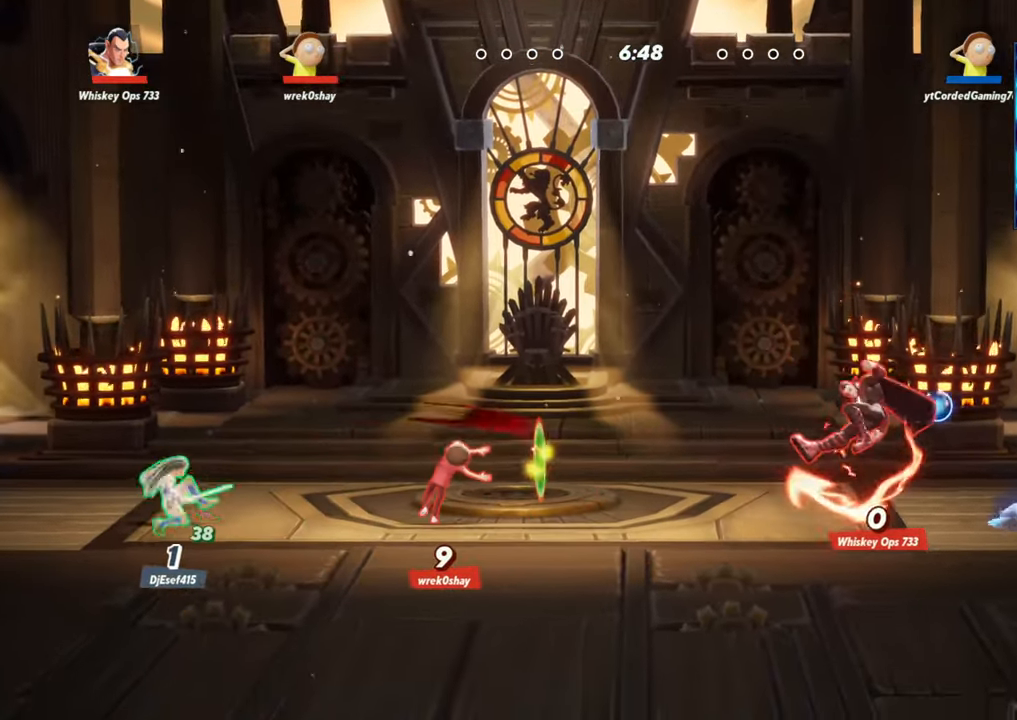
{"dt_ms": 500, "buttons": ["R2"], "left_stick": "left", "events": [[67, "L1", "up"], [100, "left_stick", "center"], [267, "L2", "down"], [300, "R2", "down"], [333, "L2", "up"], [367, "R2", "up"], [450, "R2", "down"], [483, "left_stick", "left"]]}
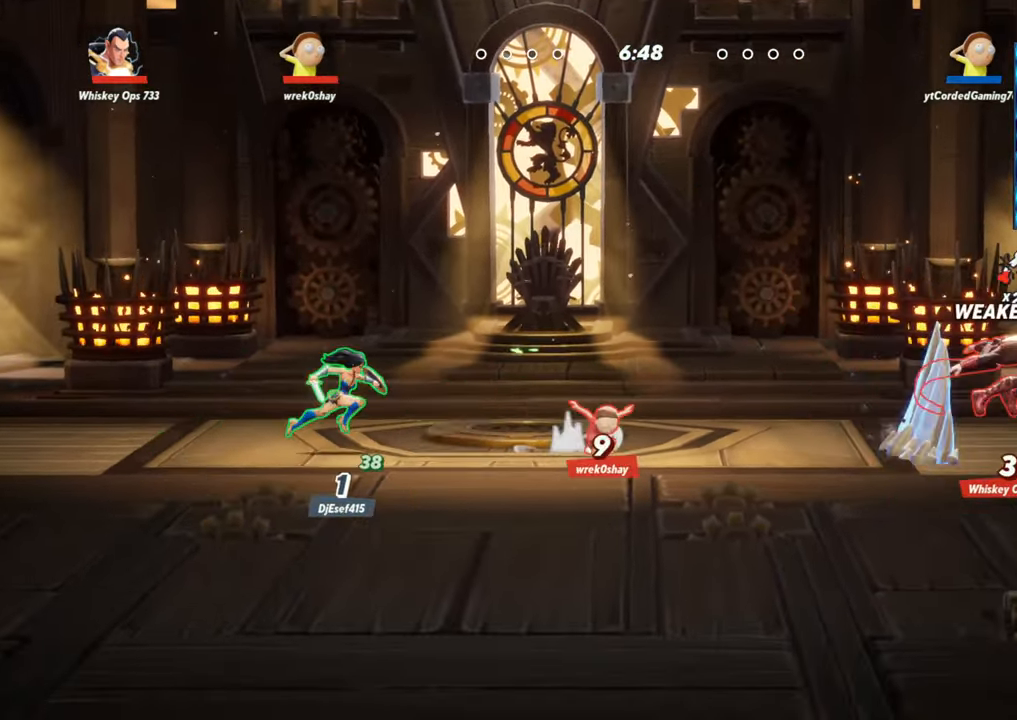
{"dt_ms": 500, "buttons": [], "left_stick": "center", "events": [[83, "left_stick", "down-right"], [100, "R2", "up"], [167, "R1", "down"], [217, "left_stick", "down"], [283, "R1", "up"], [433, "left_stick", "center"]]}
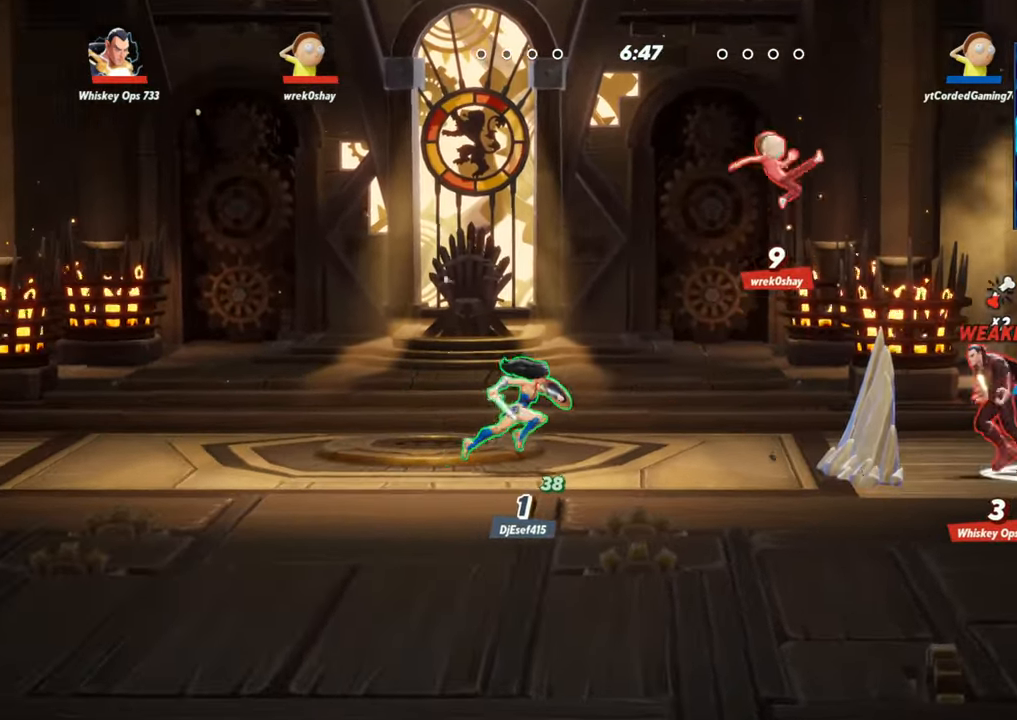
{"dt_ms": 500, "buttons": ["L2", "R2"], "left_stick": "right", "events": [[233, "left_stick", "up"], [383, "L2", "down"], [450, "R2", "down"], [450, "left_stick", "right"]]}
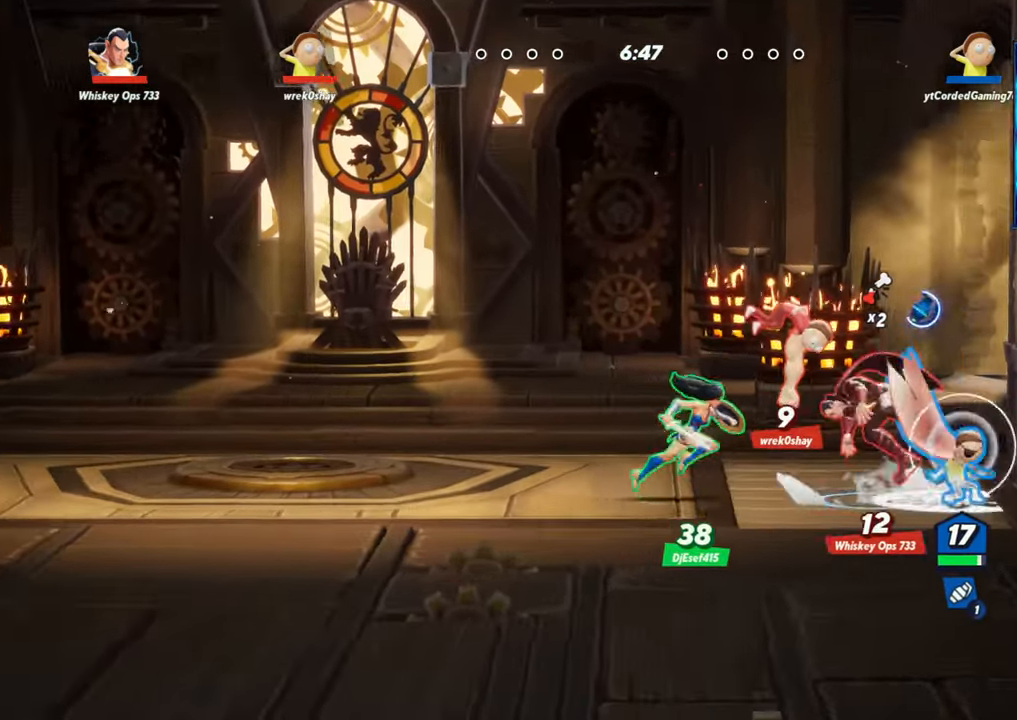
{"dt_ms": 500, "buttons": ["R1"], "left_stick": "down-left", "events": [[17, "R2", "up"], [33, "L2", "up"], [83, "R2", "down"], [150, "R2", "up"], [217, "R2", "down"], [250, "left_stick", "center"], [300, "R2", "up"], [317, "left_stick", "left"], [417, "R1", "down"], [467, "left_stick", "down-left"]]}
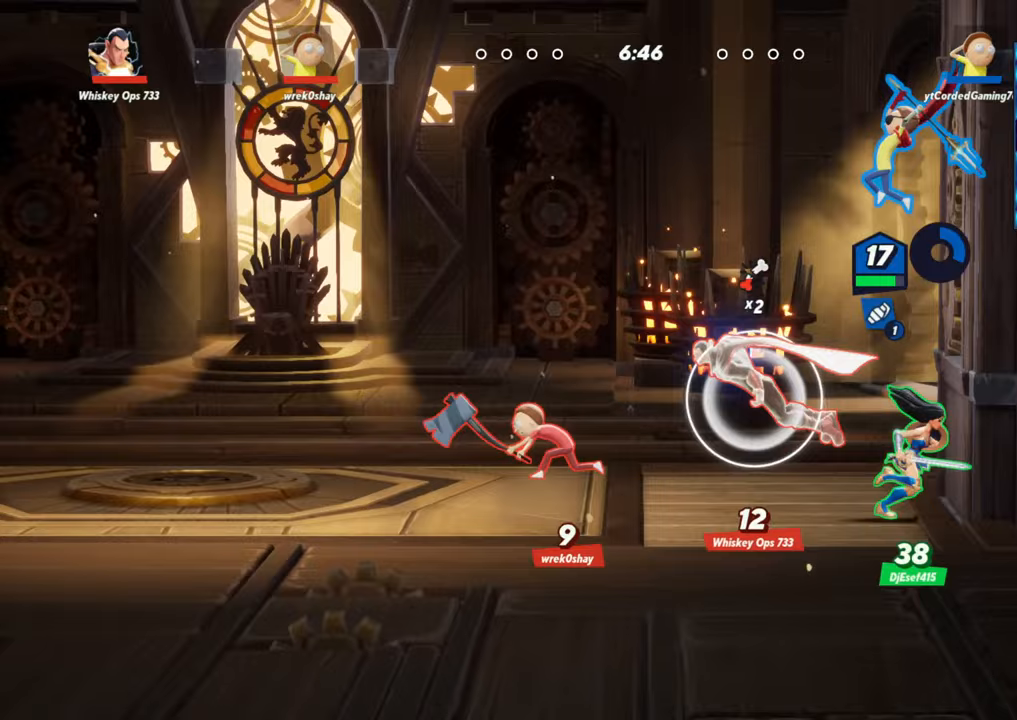
{"dt_ms": 500, "buttons": [], "left_stick": "center", "events": [[100, "left_stick", "down"], [183, "R1", "up"], [267, "left_stick", "center"]]}